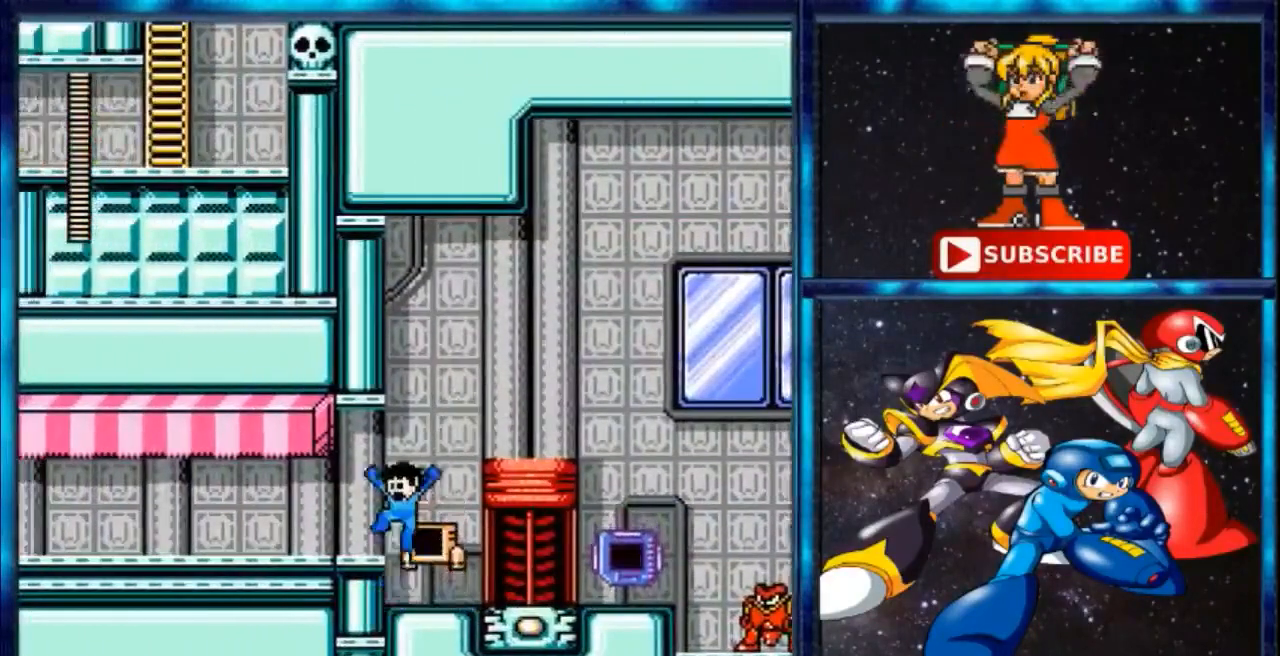
Gameplay with a controller; each line is a JSON object with the inputs held at the frame after it. "events" lists button and stick changes between this image and that frame as [ms after this image, input, new state], when the widget could be followed in between. Not read: DPAD_RIGHT L3 R3.
{"buttons": [], "events": [[67, "B", "up"], [100, "DPAD_LEFT", "up"]]}
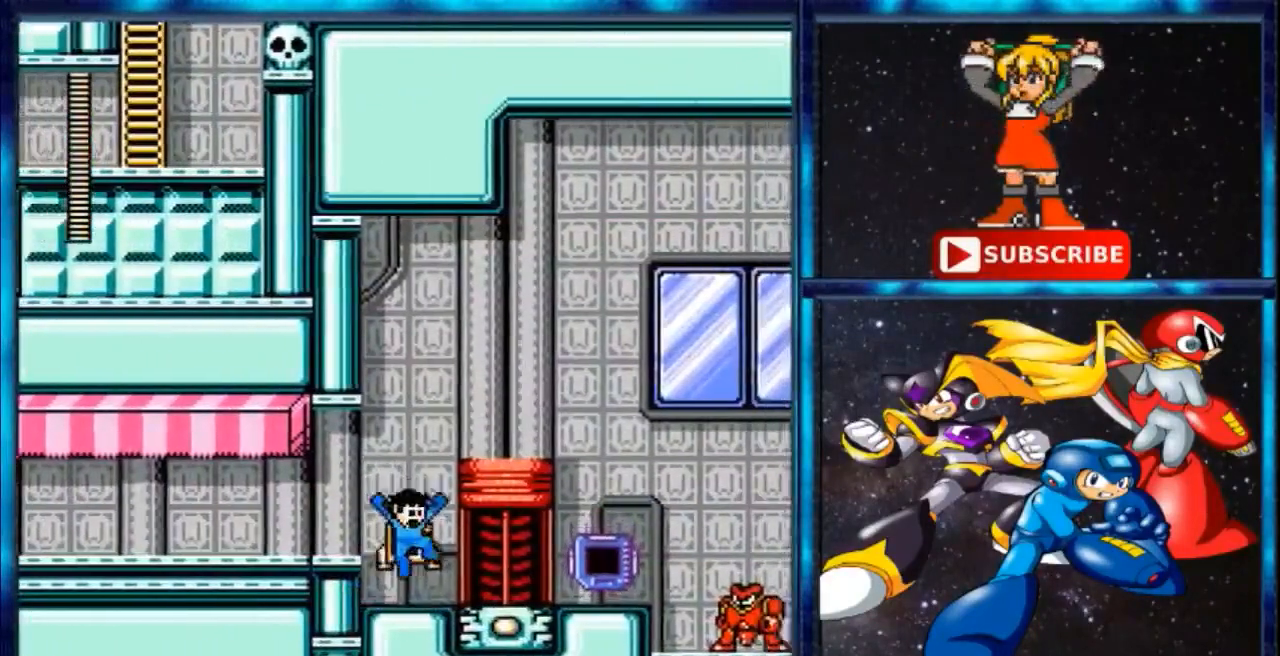
{"buttons": [], "events": []}
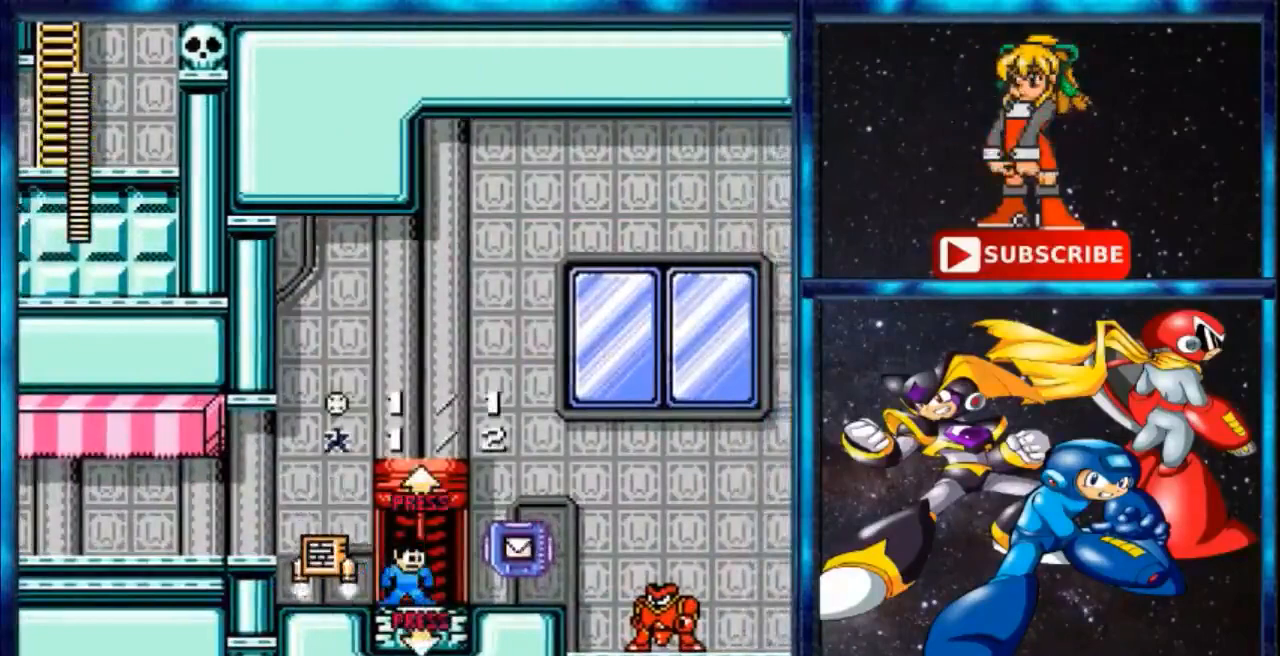
{"buttons": [], "events": []}
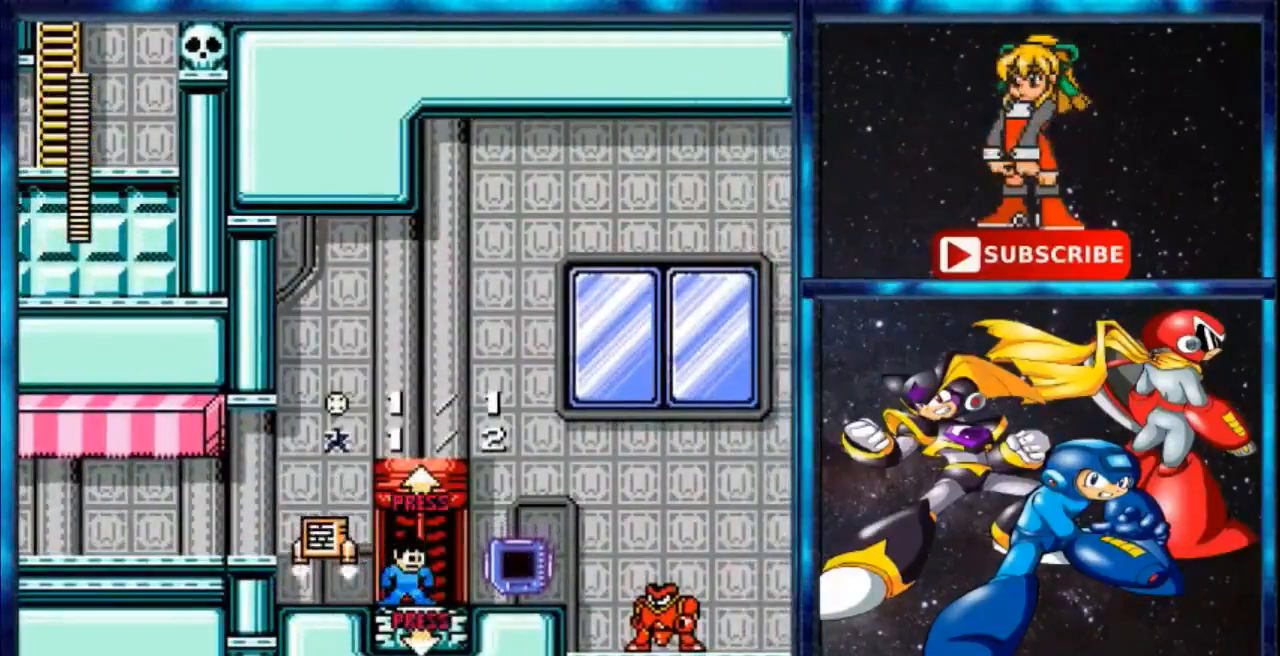
{"buttons": [], "events": []}
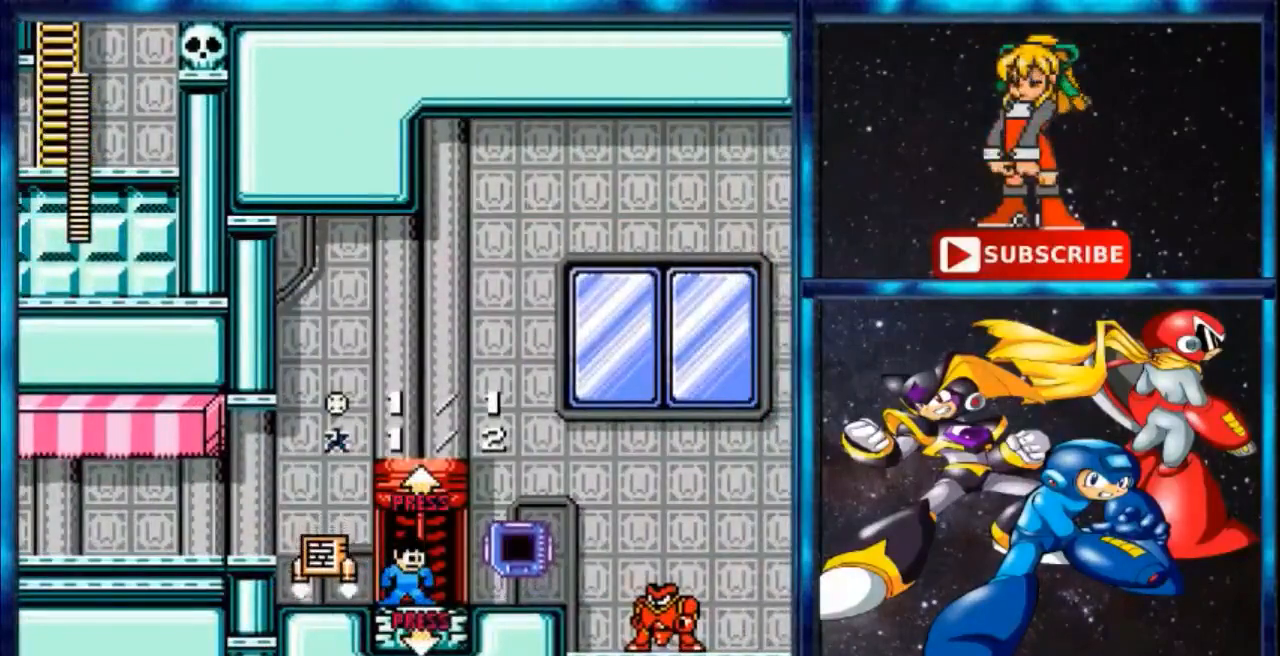
{"buttons": ["DPAD_UP"], "events": [[301, "DPAD_UP", "down"]]}
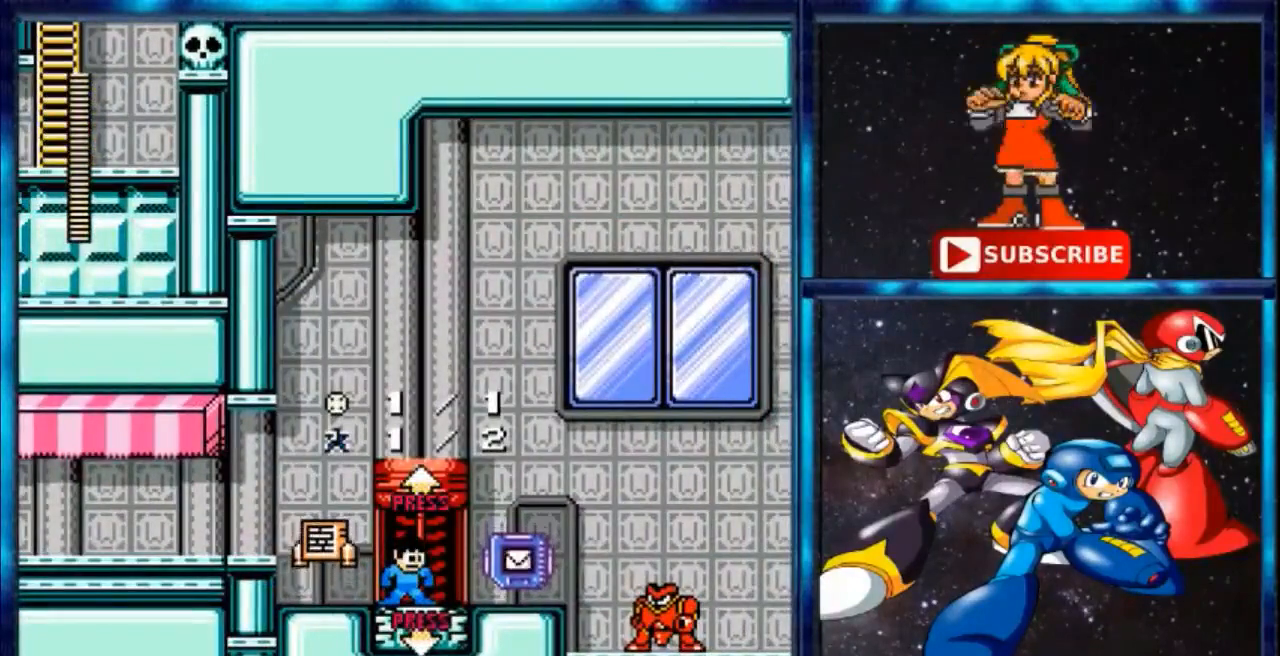
{"buttons": [], "events": [[33, "DPAD_UP", "up"]]}
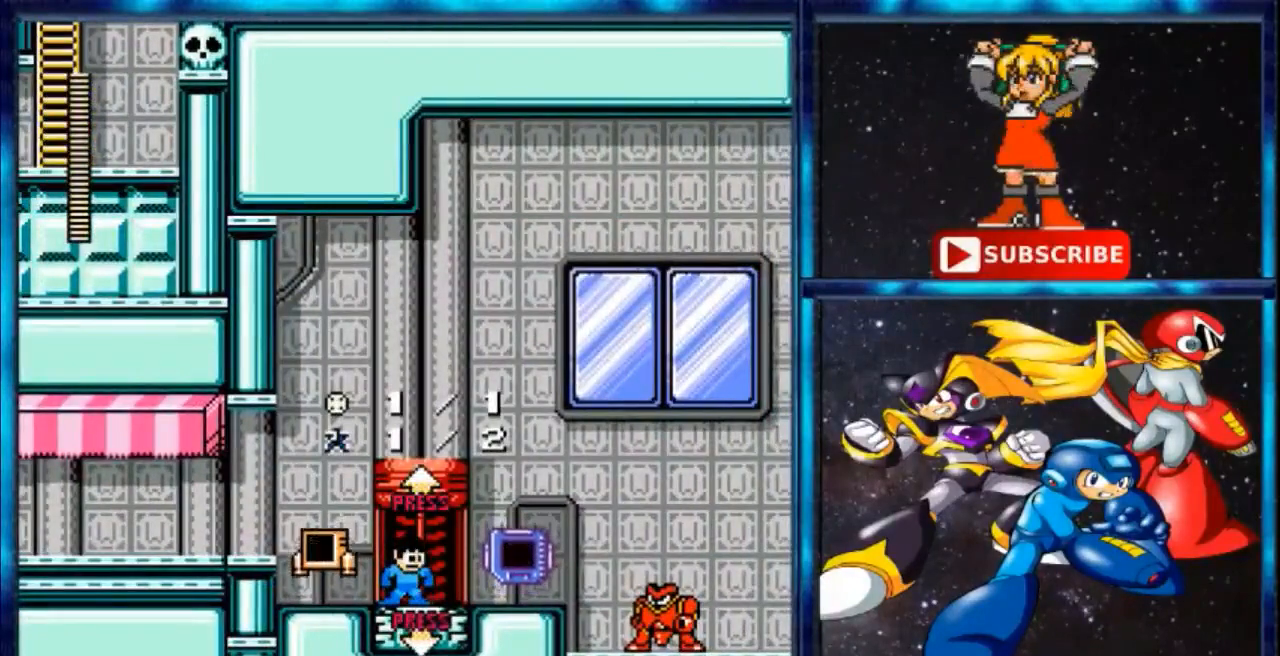
{"buttons": [], "events": [[234, "DPAD_UP", "down"], [434, "DPAD_UP", "up"]]}
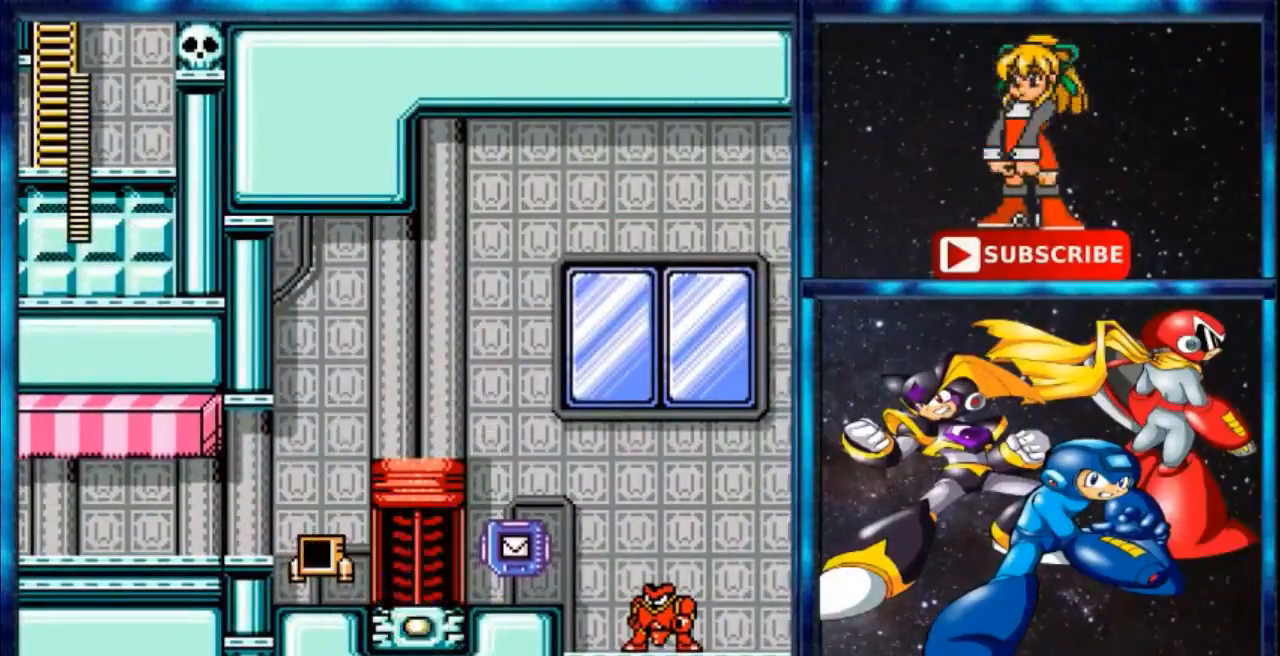
{"buttons": [], "events": []}